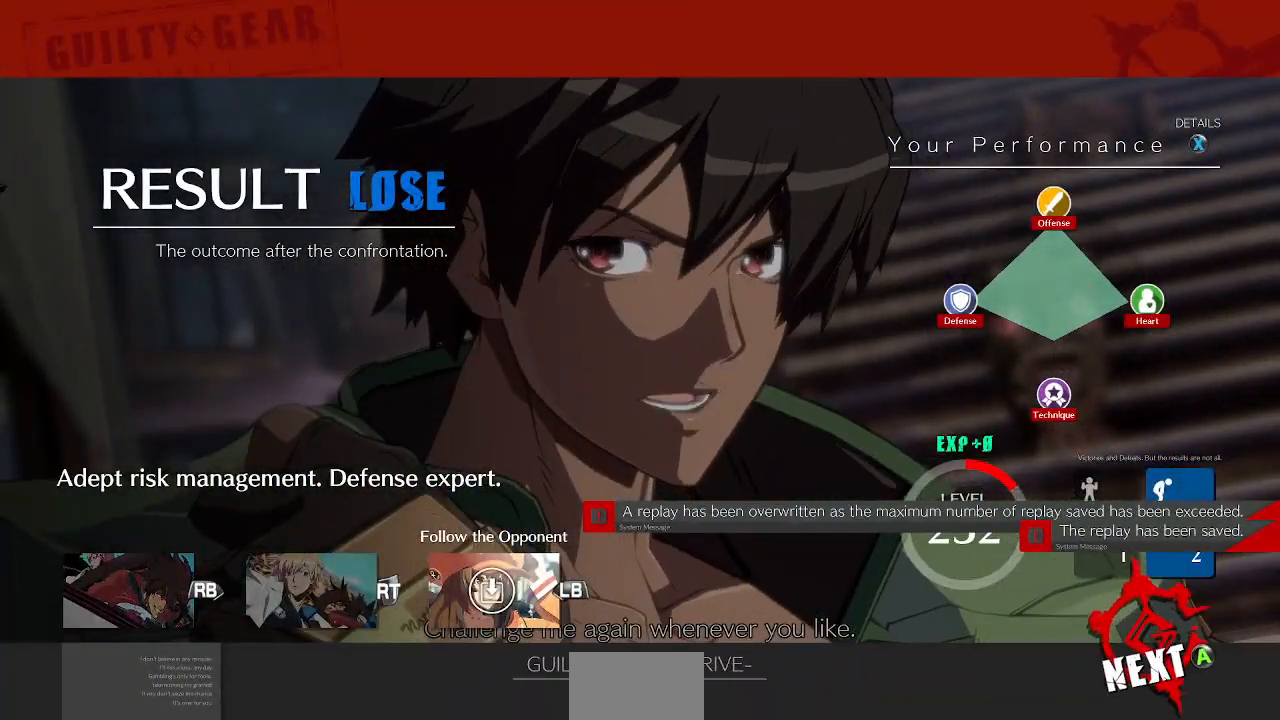
Gameplay with a controller (arcade stick); each line is a JSON object with the inputs held at the frame after it (dt_ms = milliseconds from this image to that frame). "events" lists button and stick changes between this image and that frame as [ms after this image, input, new state], when the widget could be followed in between. Not read: L3 R3 SELECT START.
{"dt_ms": 480, "buttons": [], "events": [[120, "CROSS", "down"], [480, "CROSS", "up"]]}
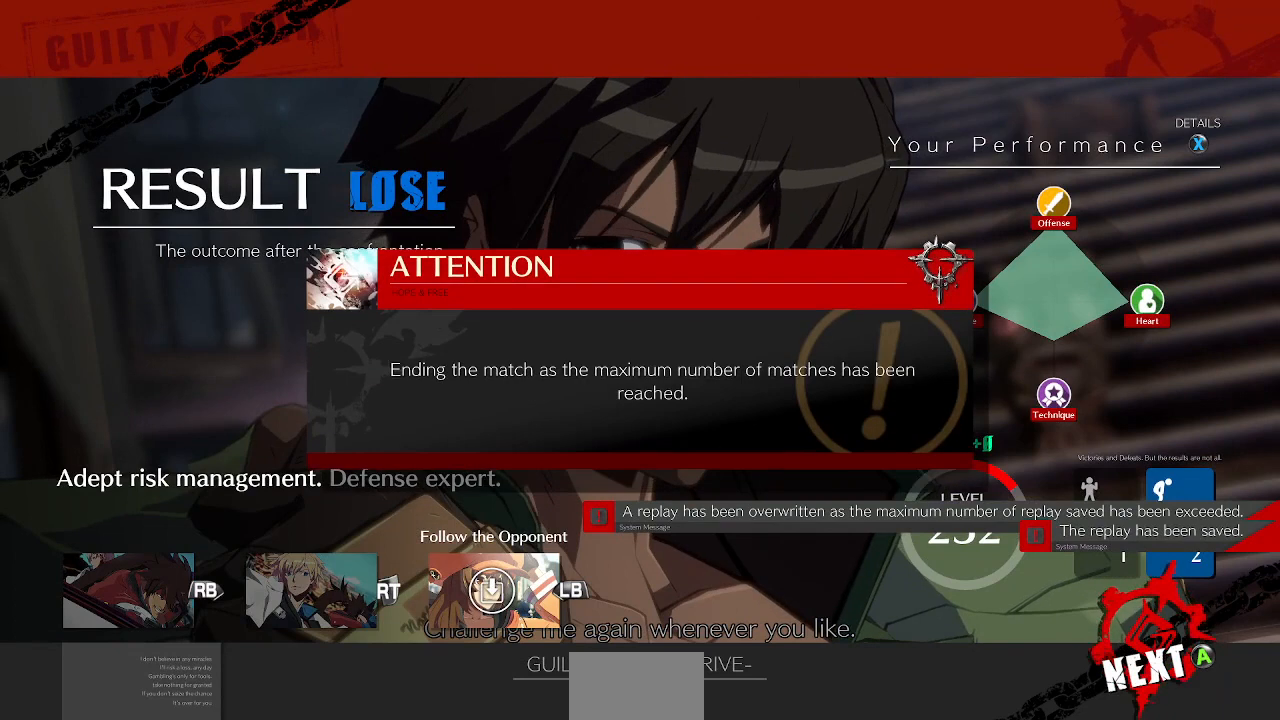
{"dt_ms": 520, "buttons": ["CROSS"], "events": [[160, "CROSS", "down"]]}
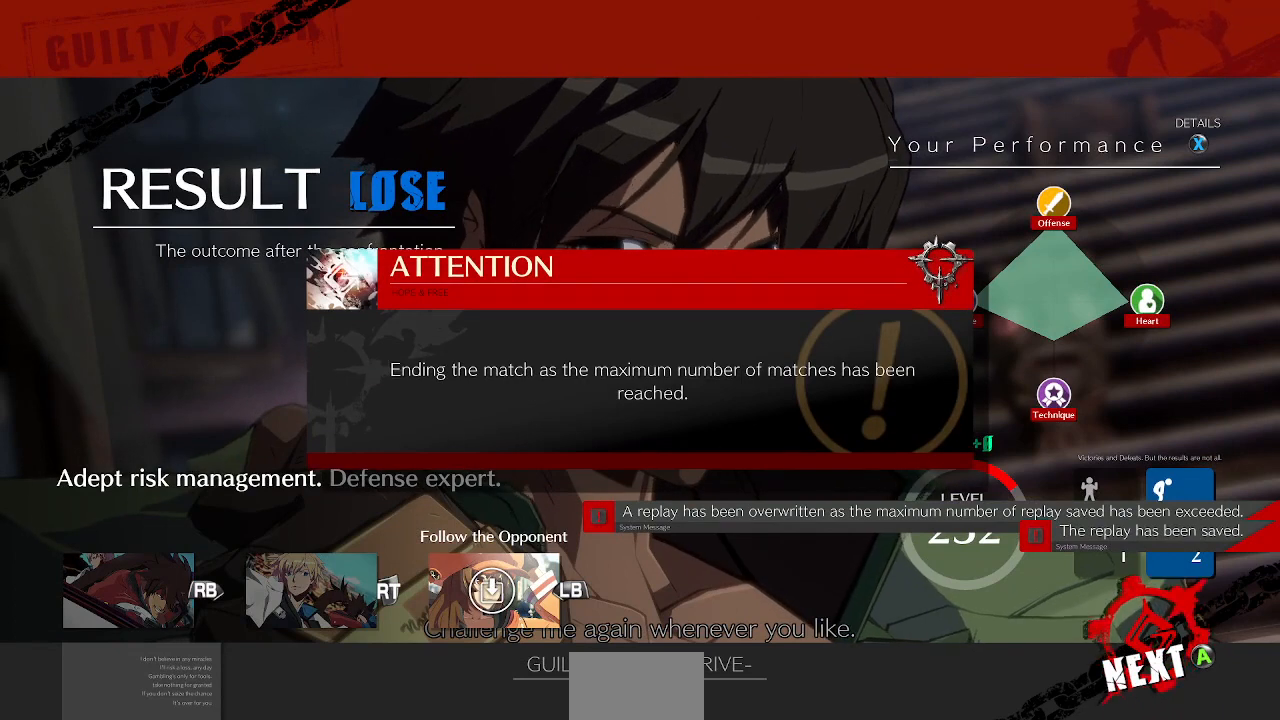
{"dt_ms": 480, "buttons": [], "events": [[440, "CROSS", "up"]]}
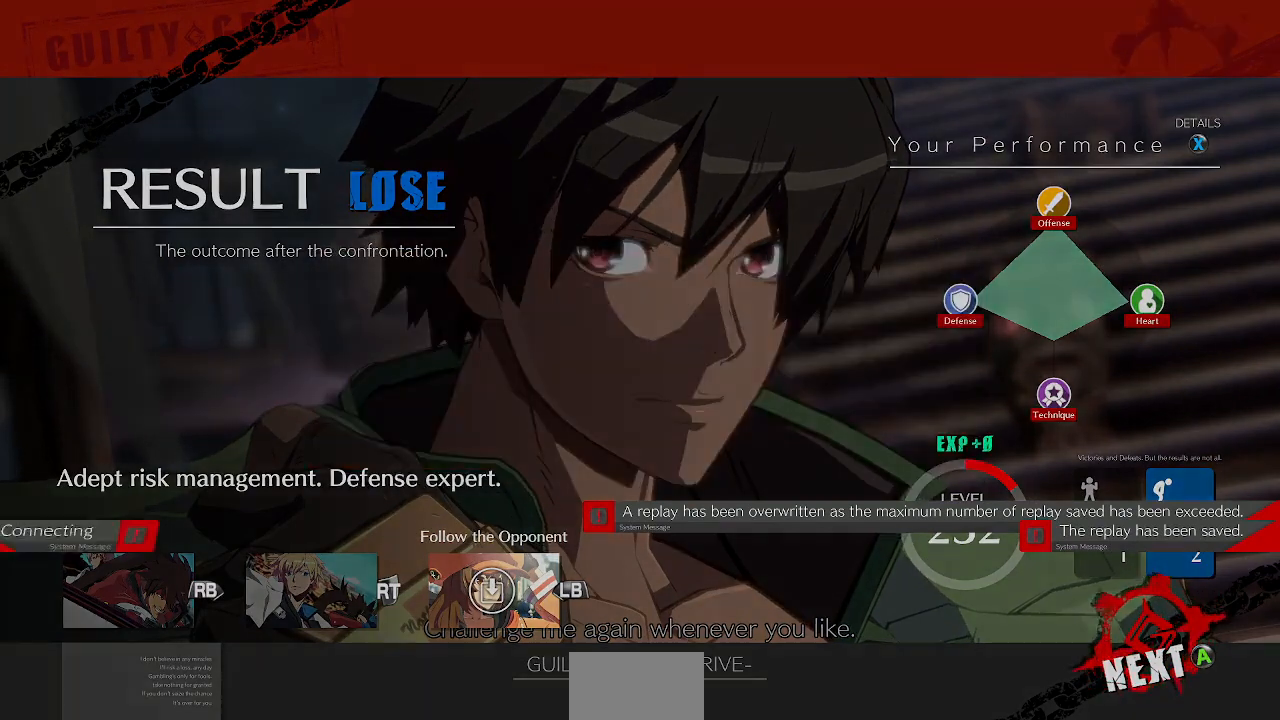
{"dt_ms": 520, "buttons": [], "events": []}
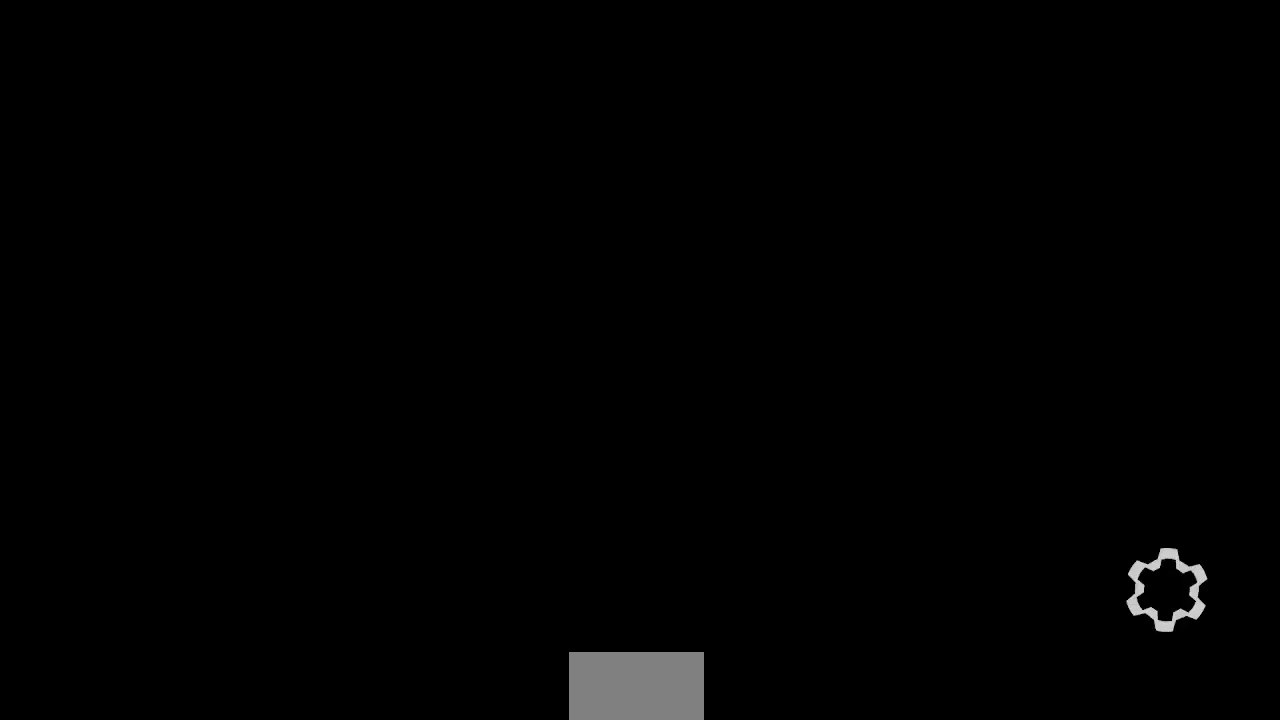
{"dt_ms": 480, "buttons": [], "events": []}
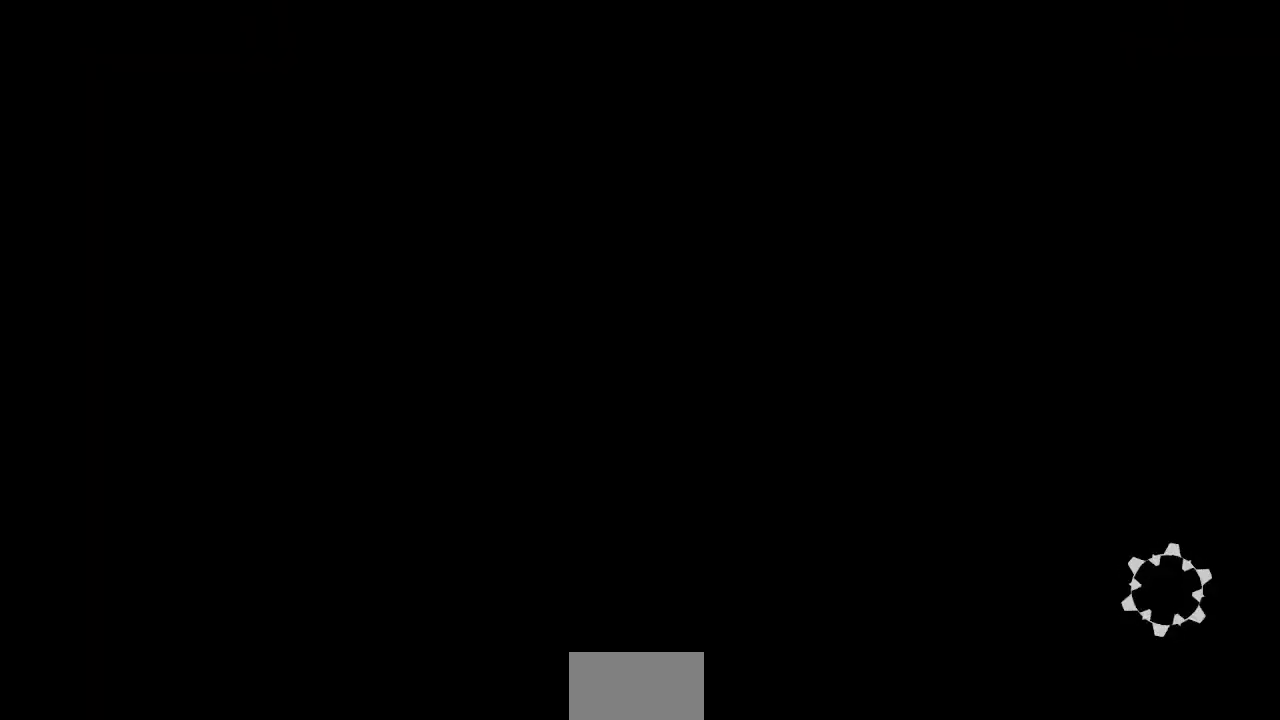
{"dt_ms": 520, "buttons": ["CROSS"], "events": [[440, "CROSS", "down"]]}
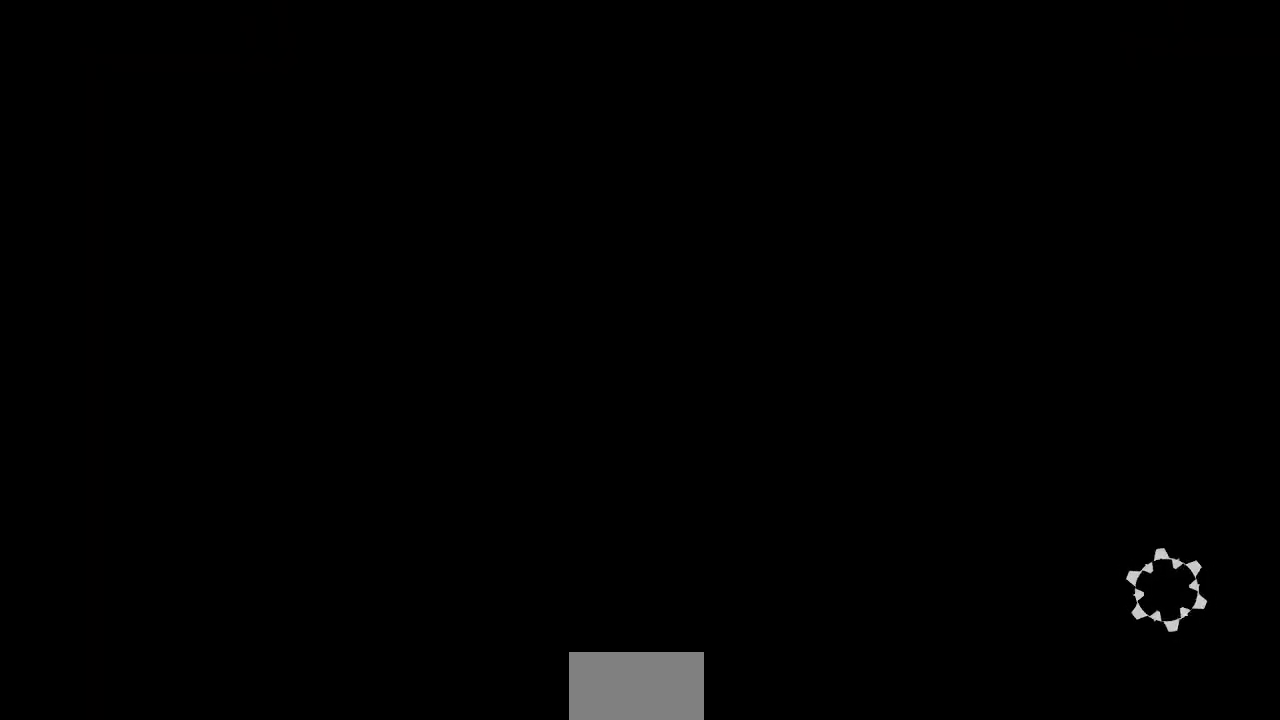
{"dt_ms": 480, "buttons": [], "events": [[80, "CROSS", "up"]]}
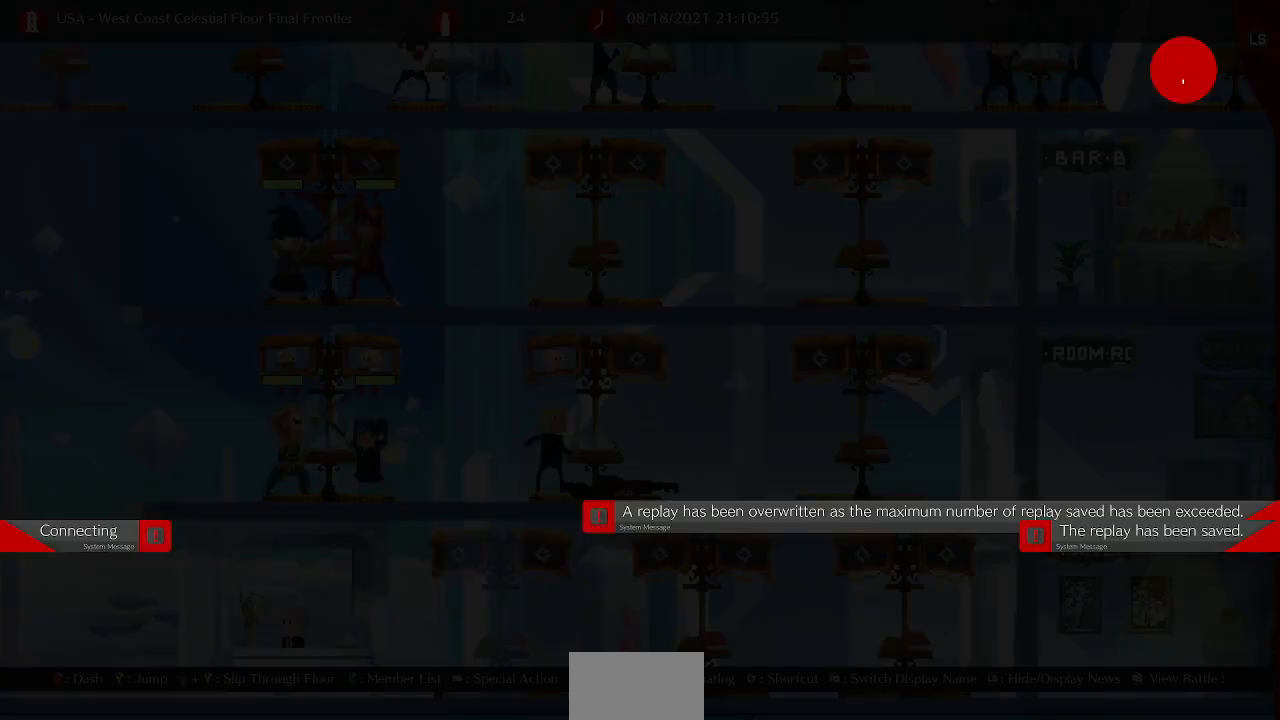
{"dt_ms": 520, "buttons": [], "events": []}
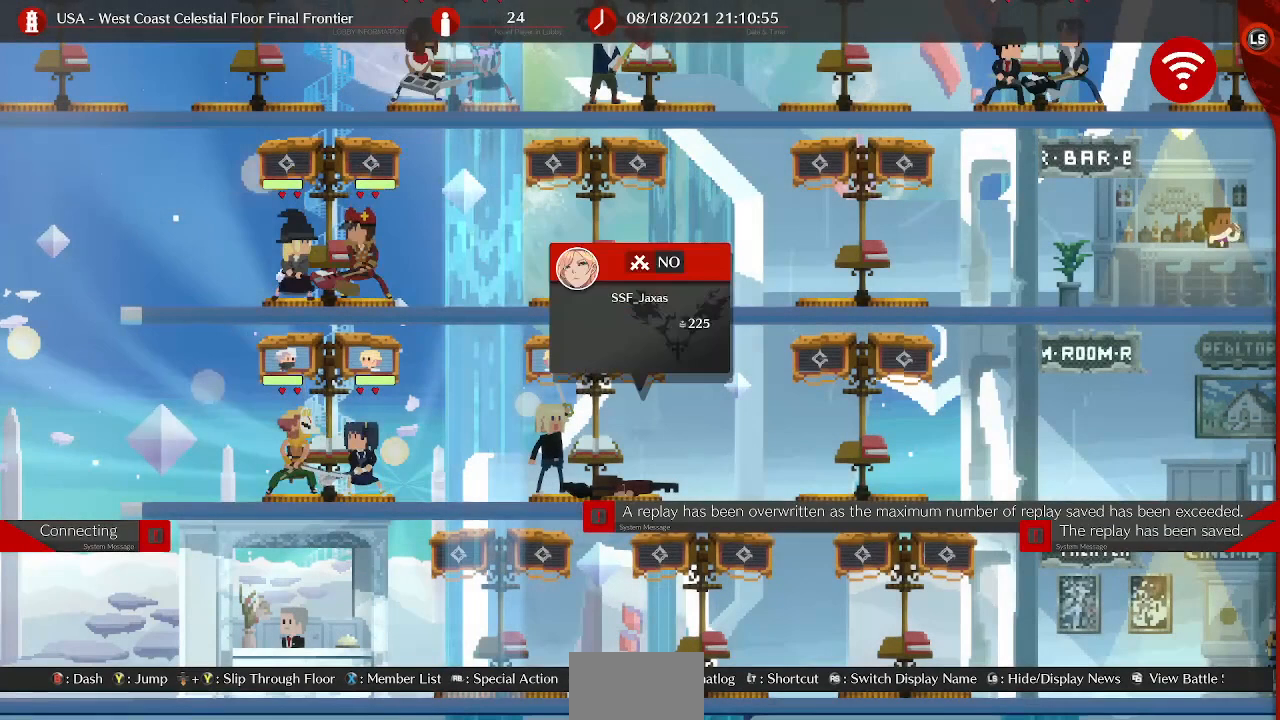
{"dt_ms": 480, "buttons": [], "events": [[120, "CROSS", "down"], [280, "CROSS", "up"]]}
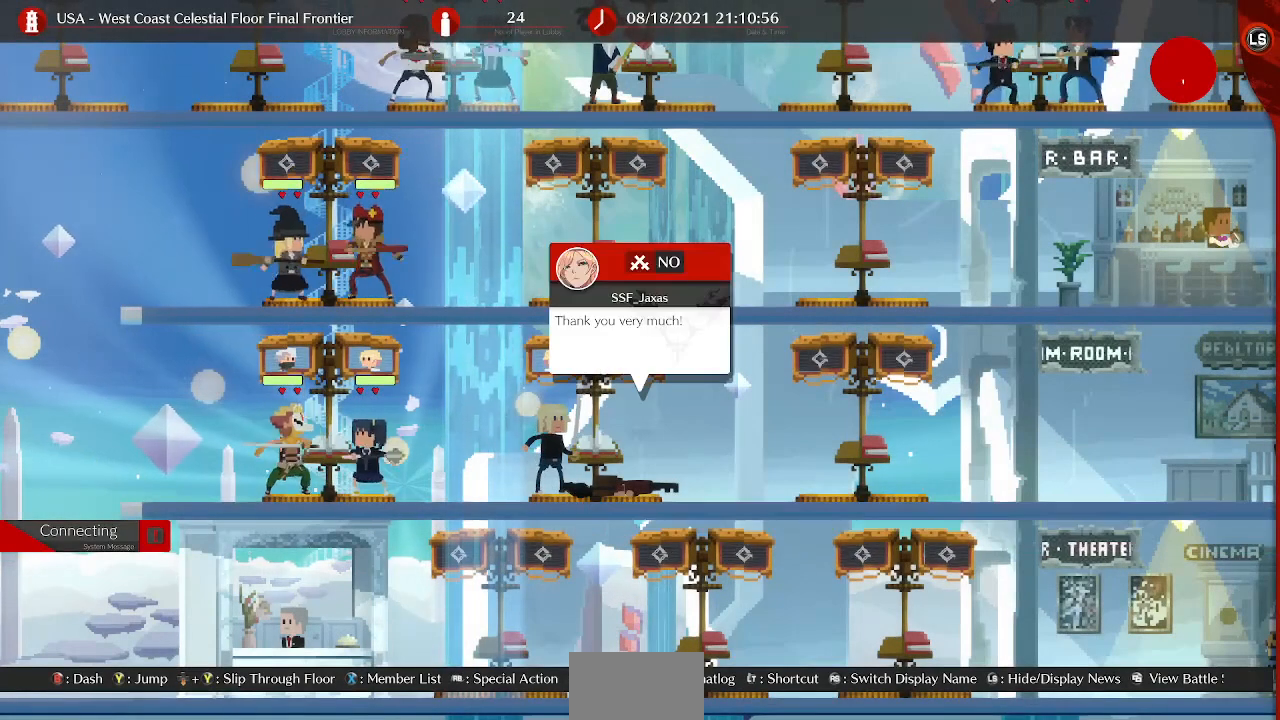
{"dt_ms": 520, "buttons": ["CROSS"], "events": [[440, "CROSS", "down"]]}
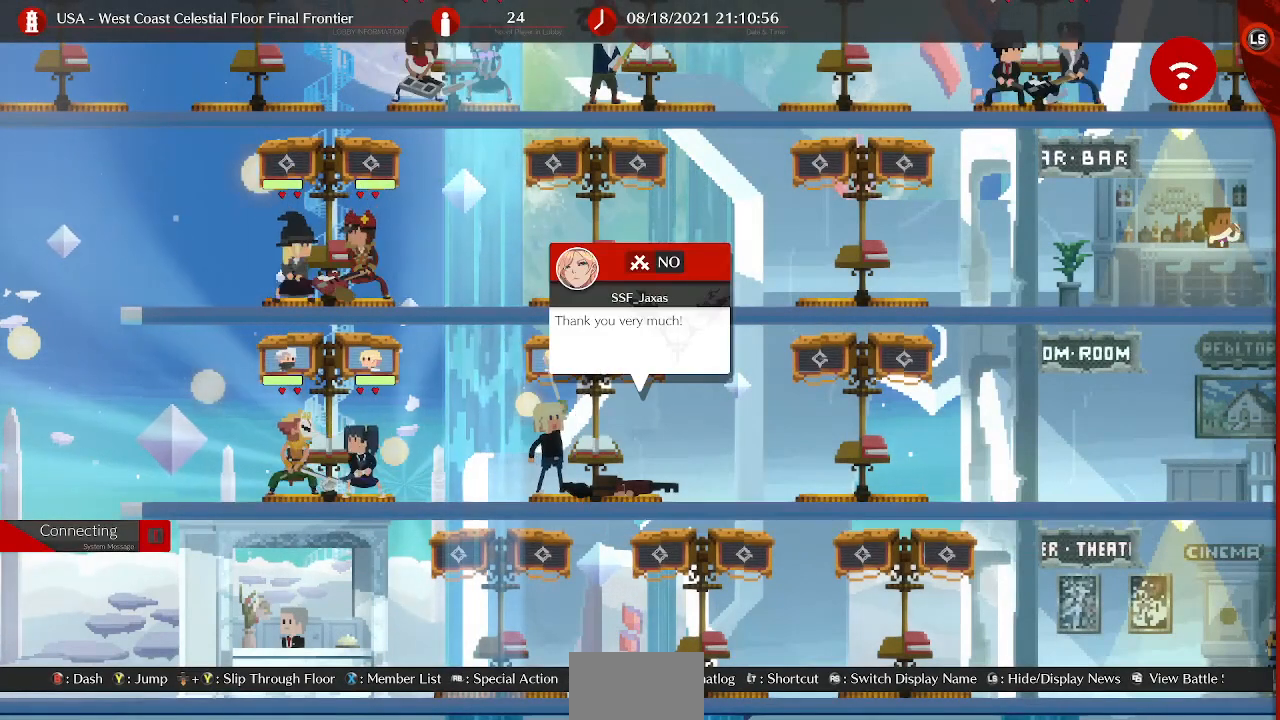
{"dt_ms": 480, "buttons": [], "events": [[80, "CROSS", "up"]]}
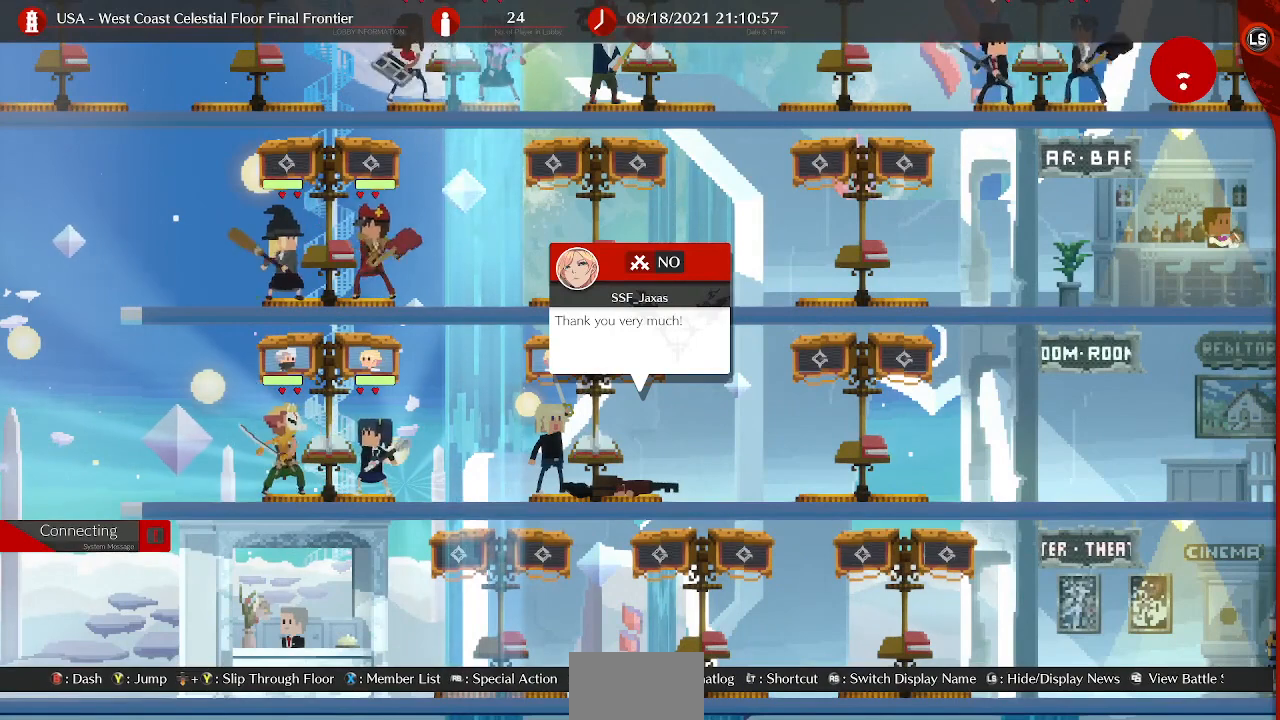
{"dt_ms": 1000, "buttons": [], "events": []}
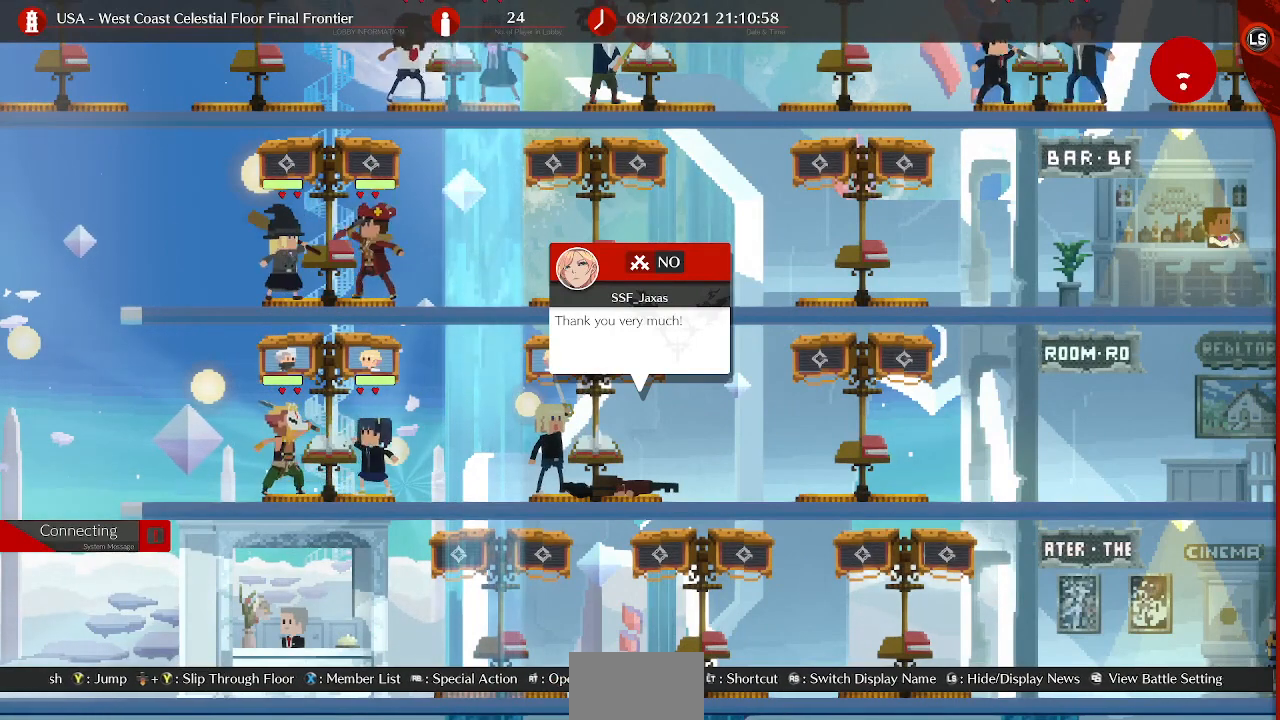
{"dt_ms": 520, "buttons": [], "events": []}
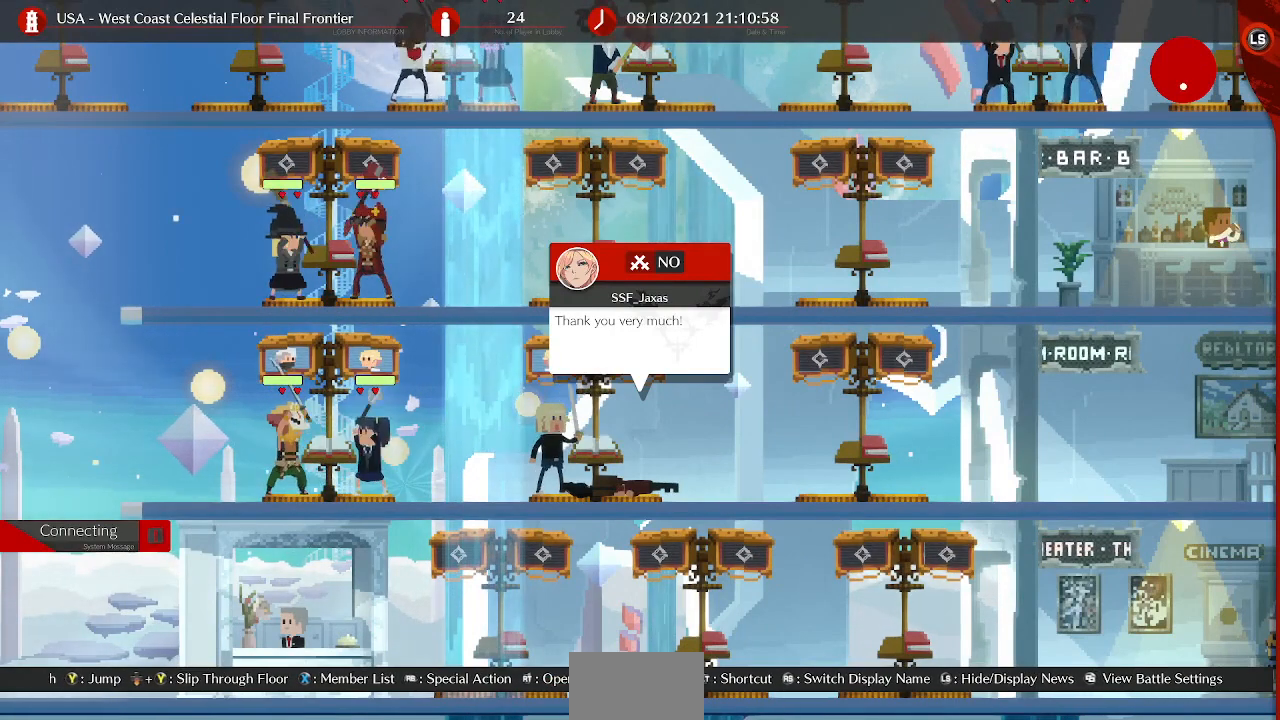
{"dt_ms": 480, "buttons": [], "events": [[200, "CROSS", "down"], [360, "CROSS", "up"]]}
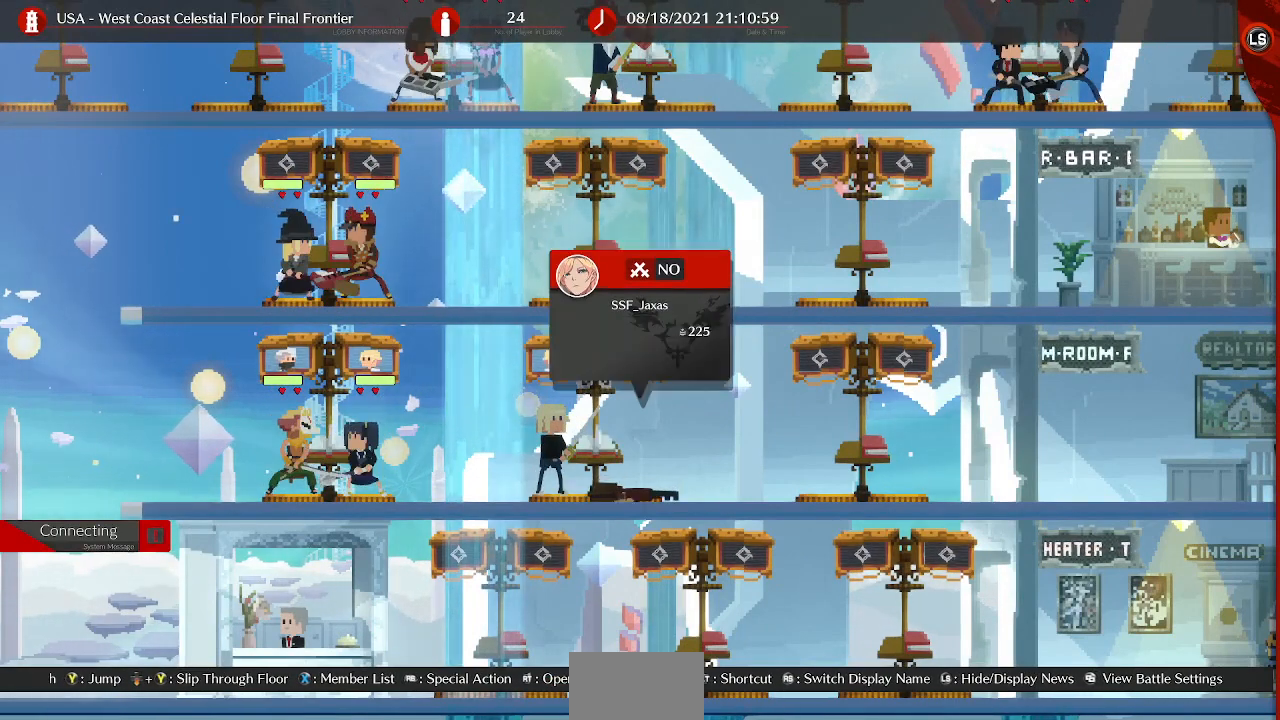
{"dt_ms": 520, "buttons": [], "events": []}
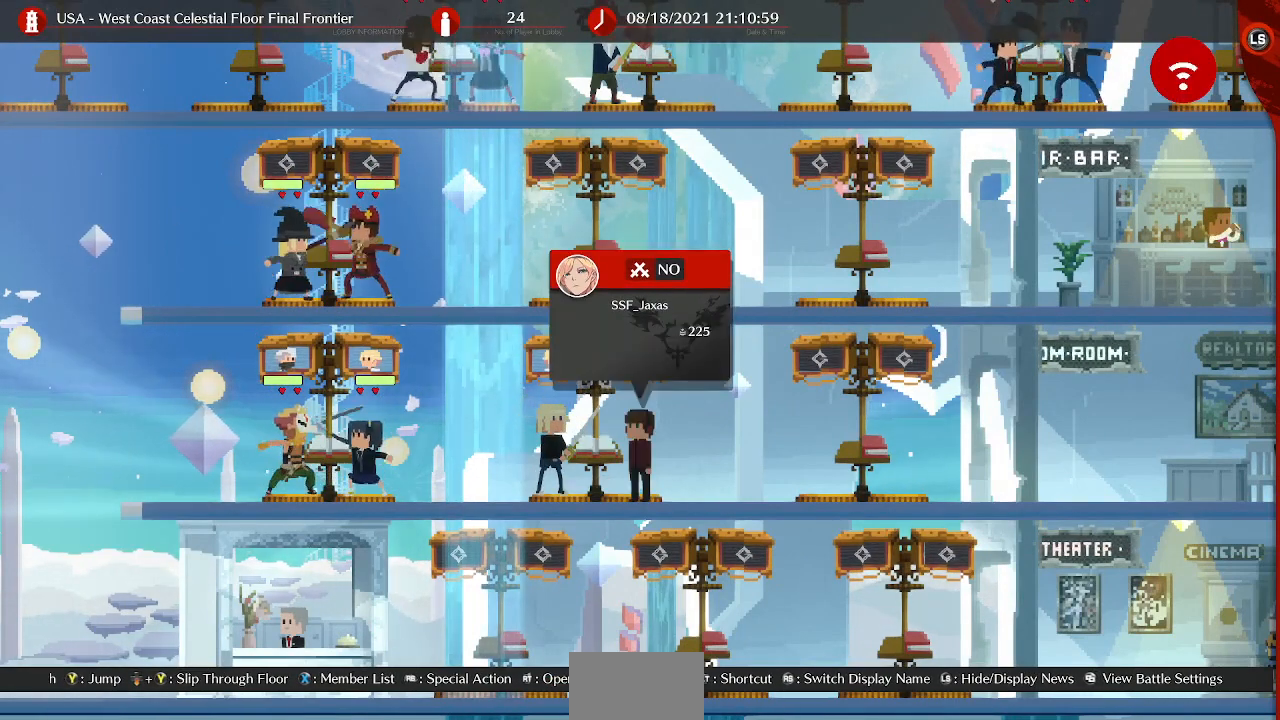
{"dt_ms": 480, "buttons": ["CROSS"], "events": [[480, "CROSS", "down"]]}
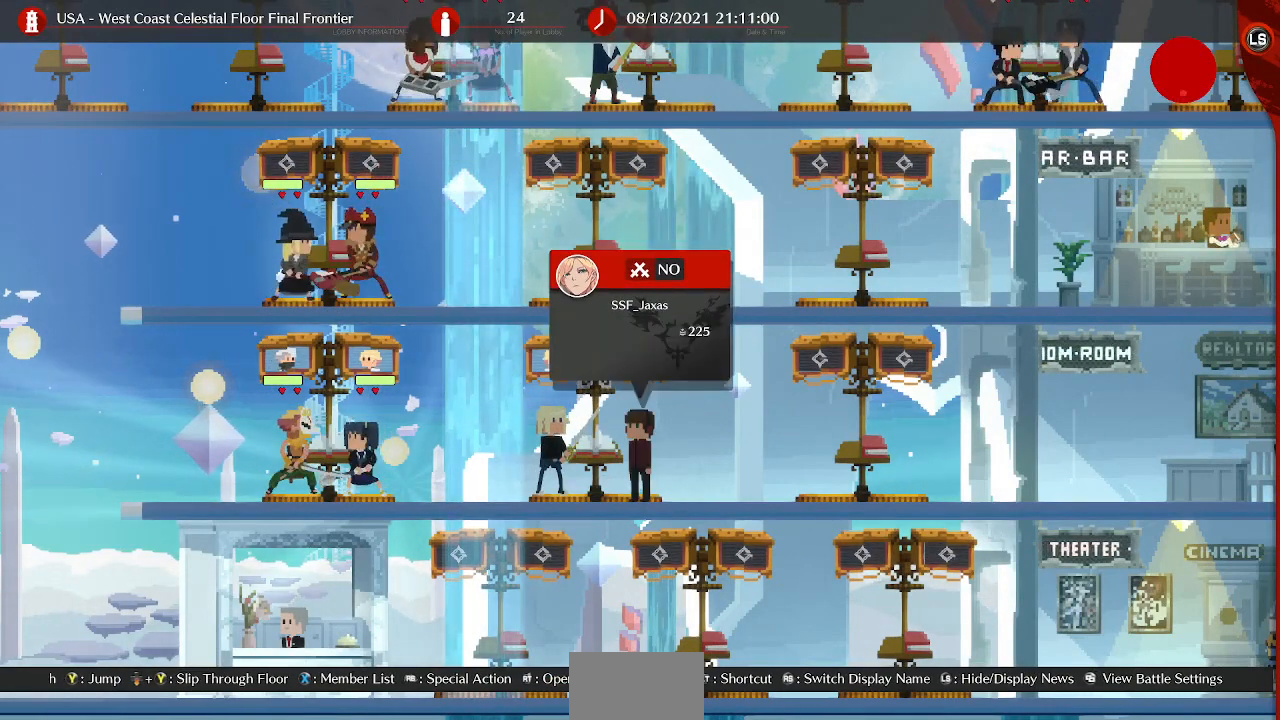
{"dt_ms": 520, "buttons": [], "events": [[160, "CROSS", "up"]]}
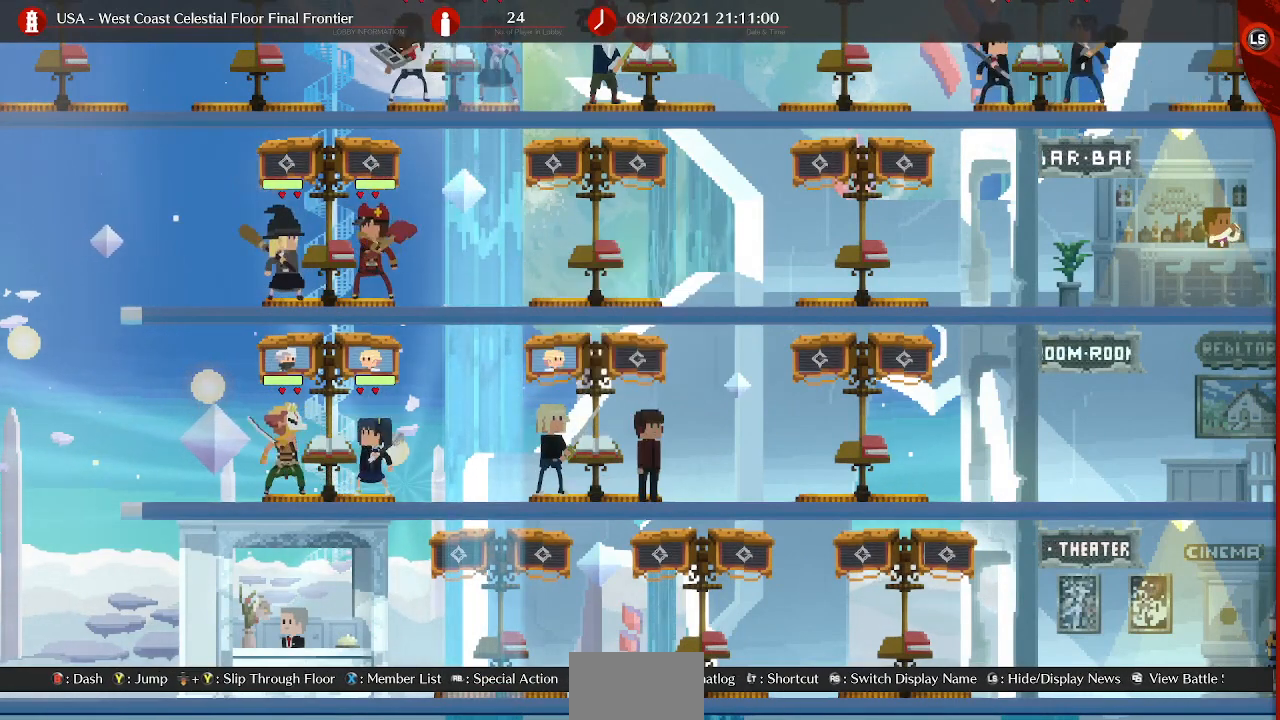
{"dt_ms": 480, "buttons": [], "events": []}
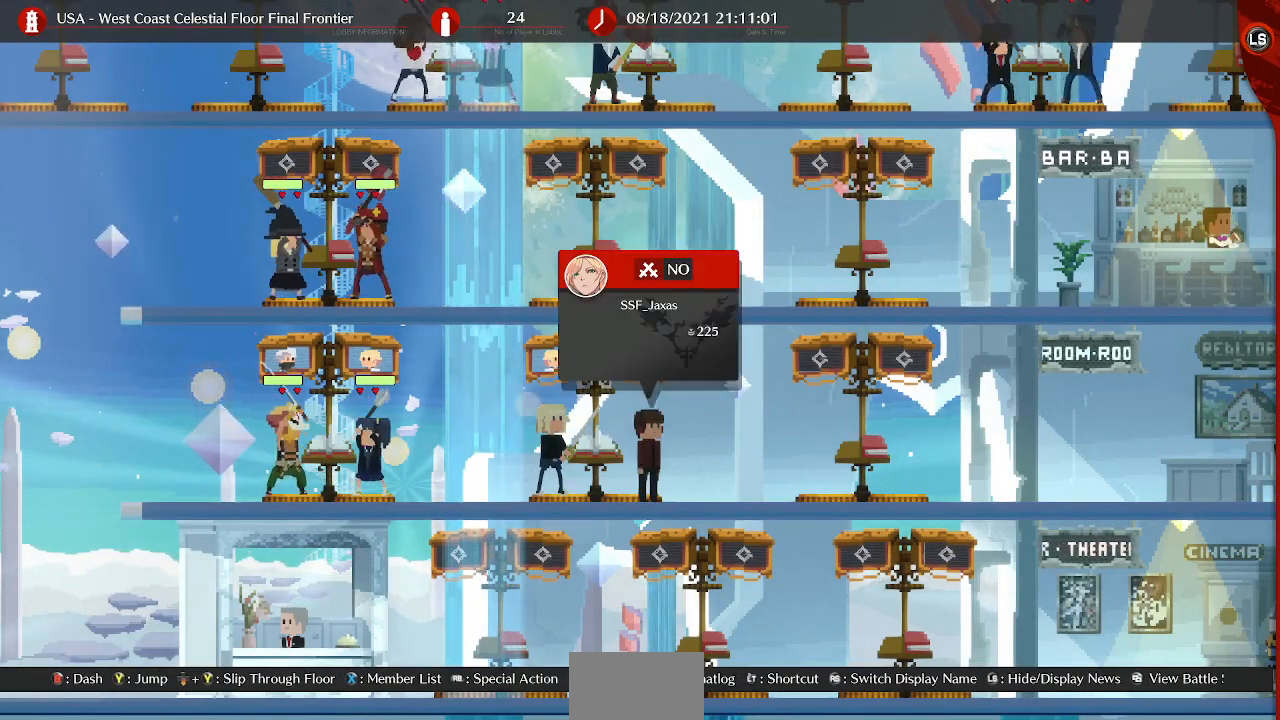
{"dt_ms": 520, "buttons": ["DPAD_LEFT"], "events": [[80, "DPAD_UP", "down"], [160, "DPAD_UP", "up"], [520, "DPAD_LEFT", "down"]]}
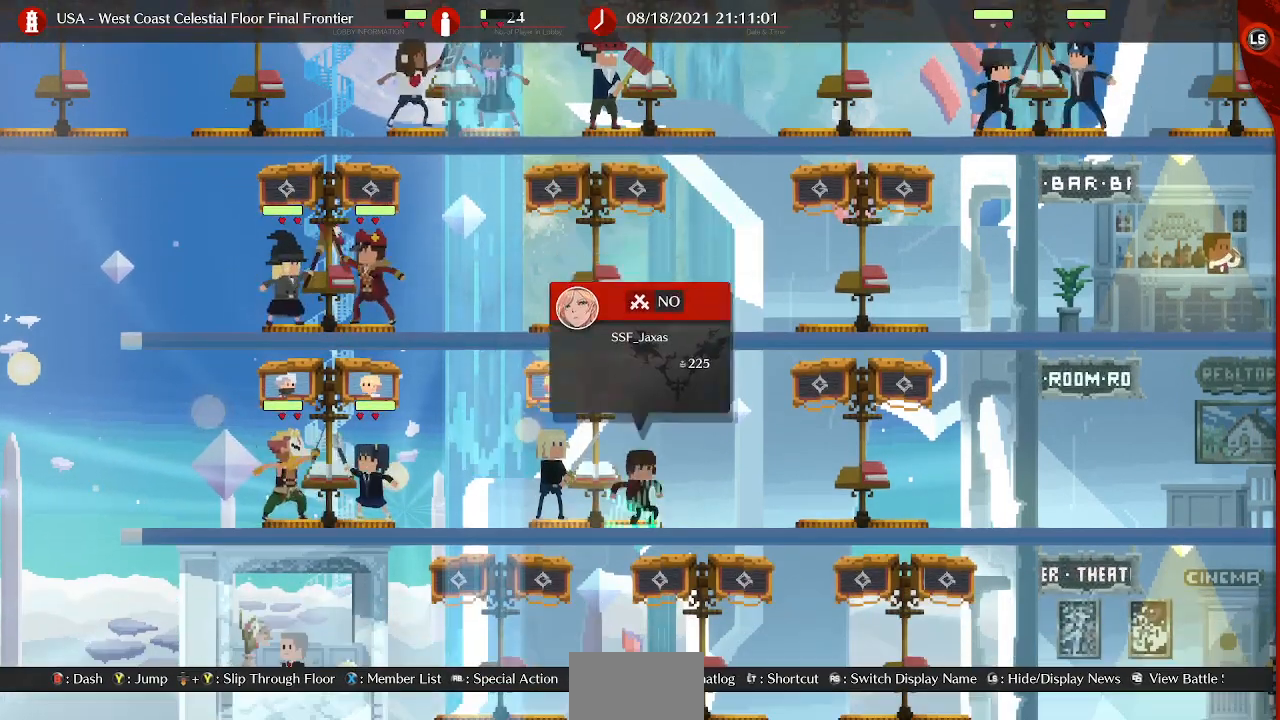
{"dt_ms": 480, "buttons": [], "events": [[80, "CROSS", "down"], [80, "DPAD_LEFT", "up"], [120, "CROSS", "up"]]}
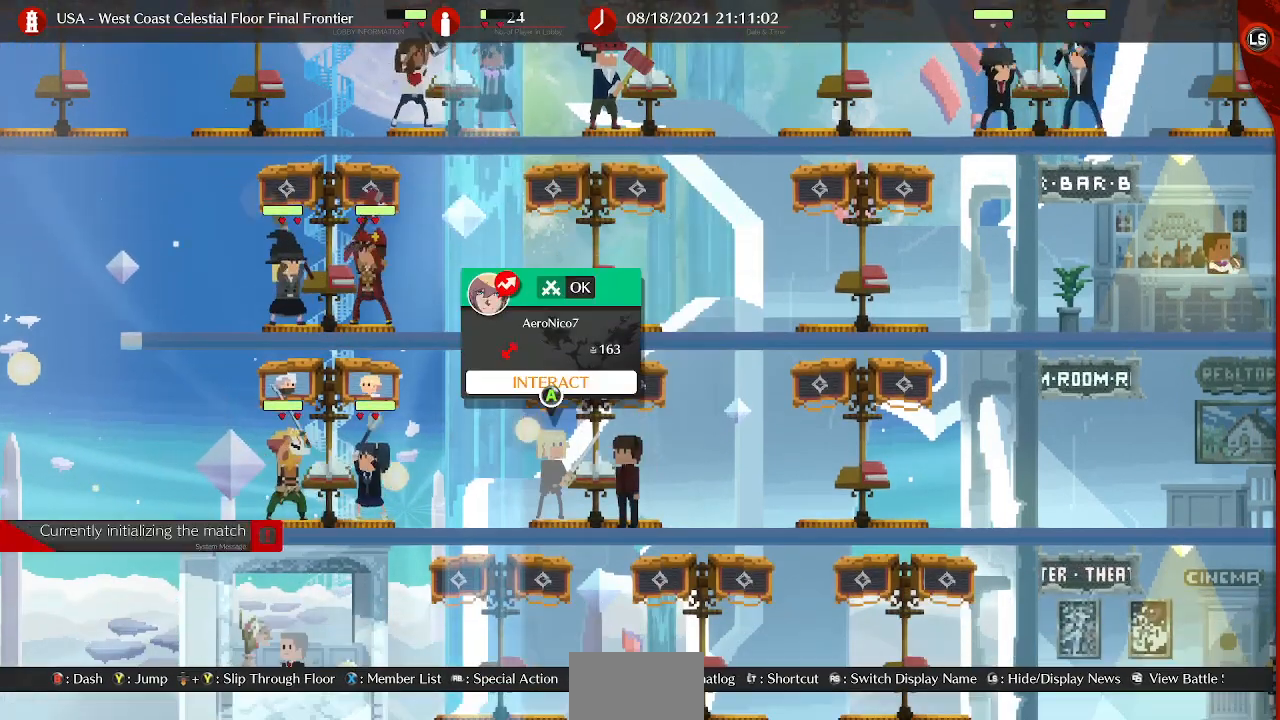
{"dt_ms": 520, "buttons": [], "events": []}
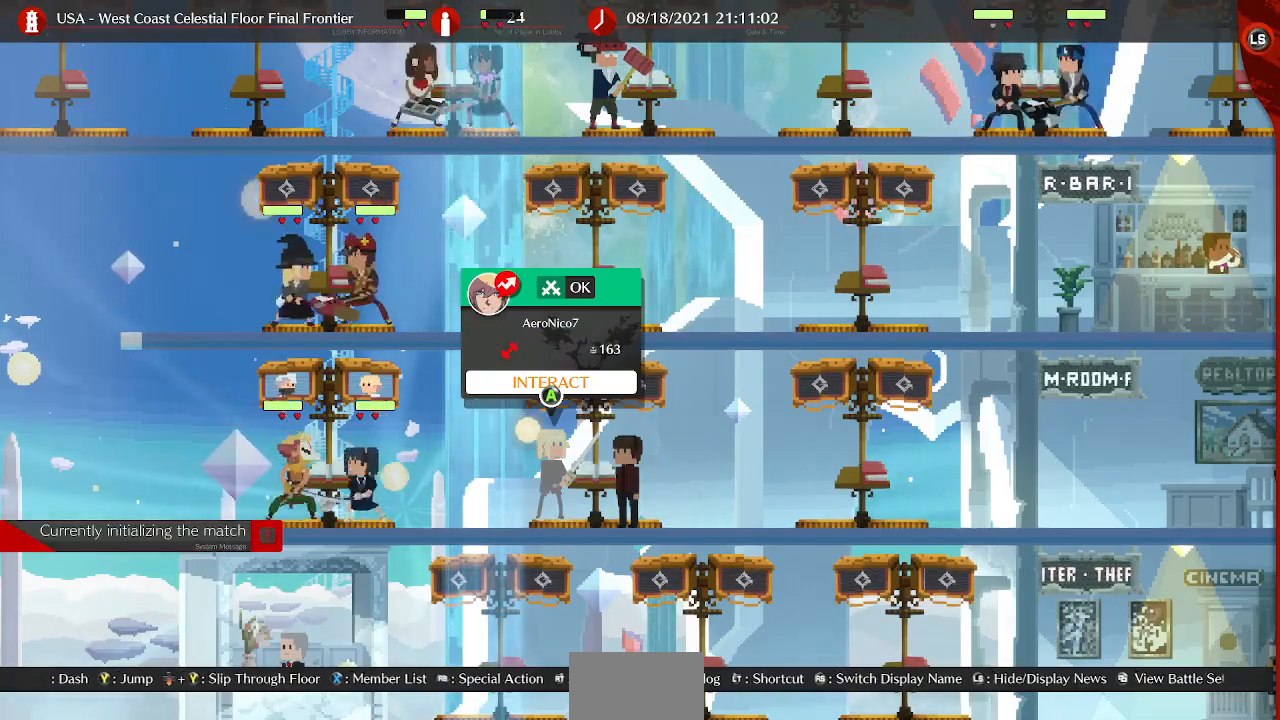
{"dt_ms": 480, "buttons": [], "events": []}
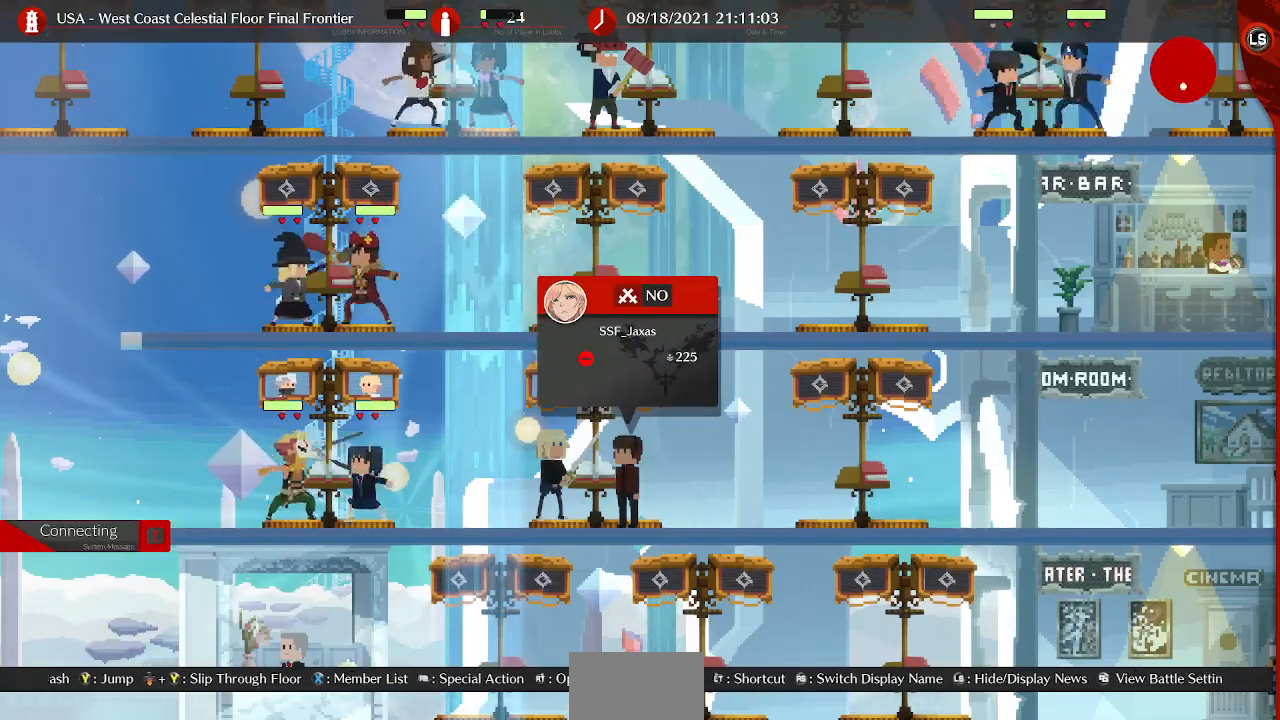
{"dt_ms": 520, "buttons": [], "events": [[160, "CROSS", "down"], [240, "CROSS", "up"]]}
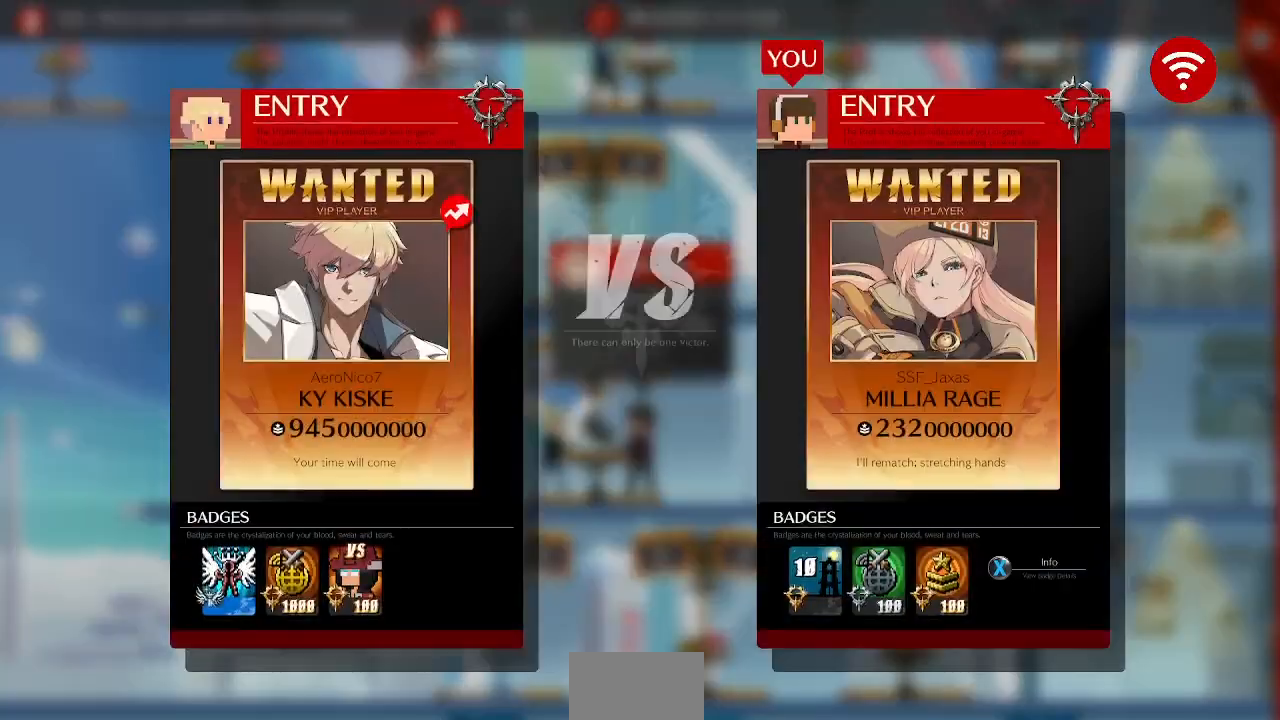
{"dt_ms": 480, "buttons": [], "events": [[280, "CROSS", "down"], [360, "CROSS", "up"]]}
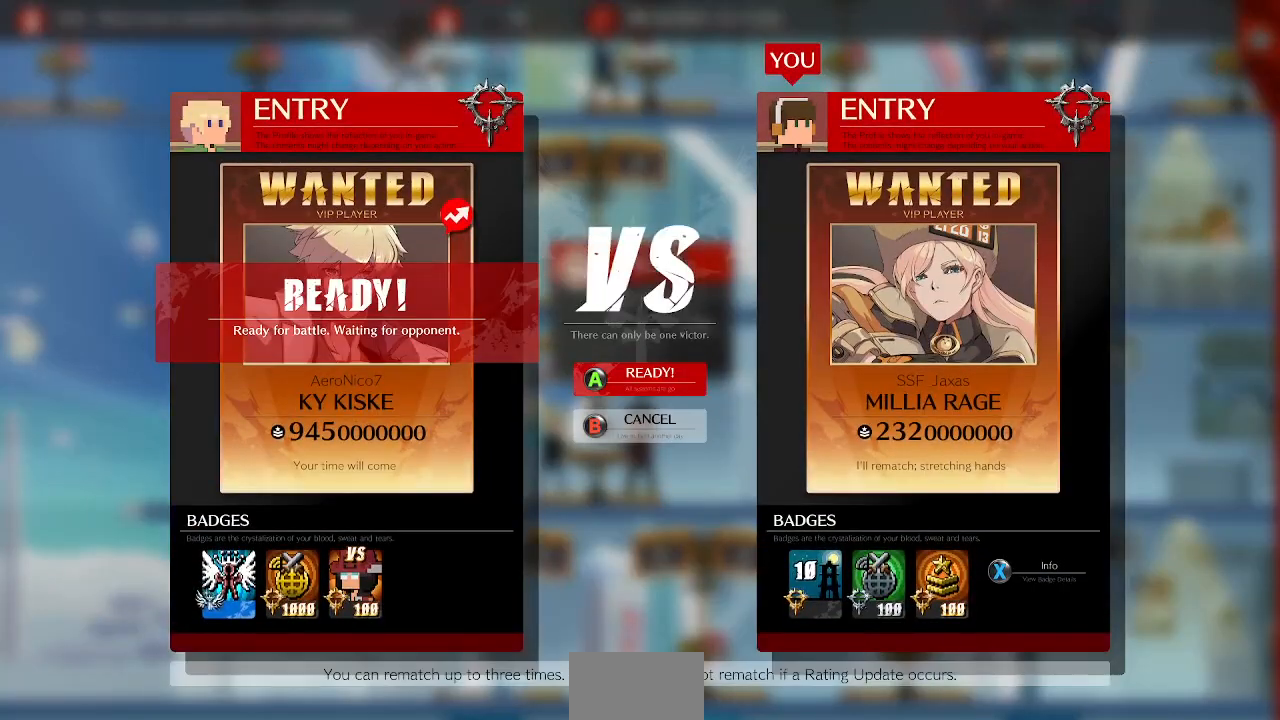
{"dt_ms": 520, "buttons": [], "events": [[160, "CROSS", "down"], [240, "CROSS", "up"], [400, "CROSS", "down"], [520, "CROSS", "up"]]}
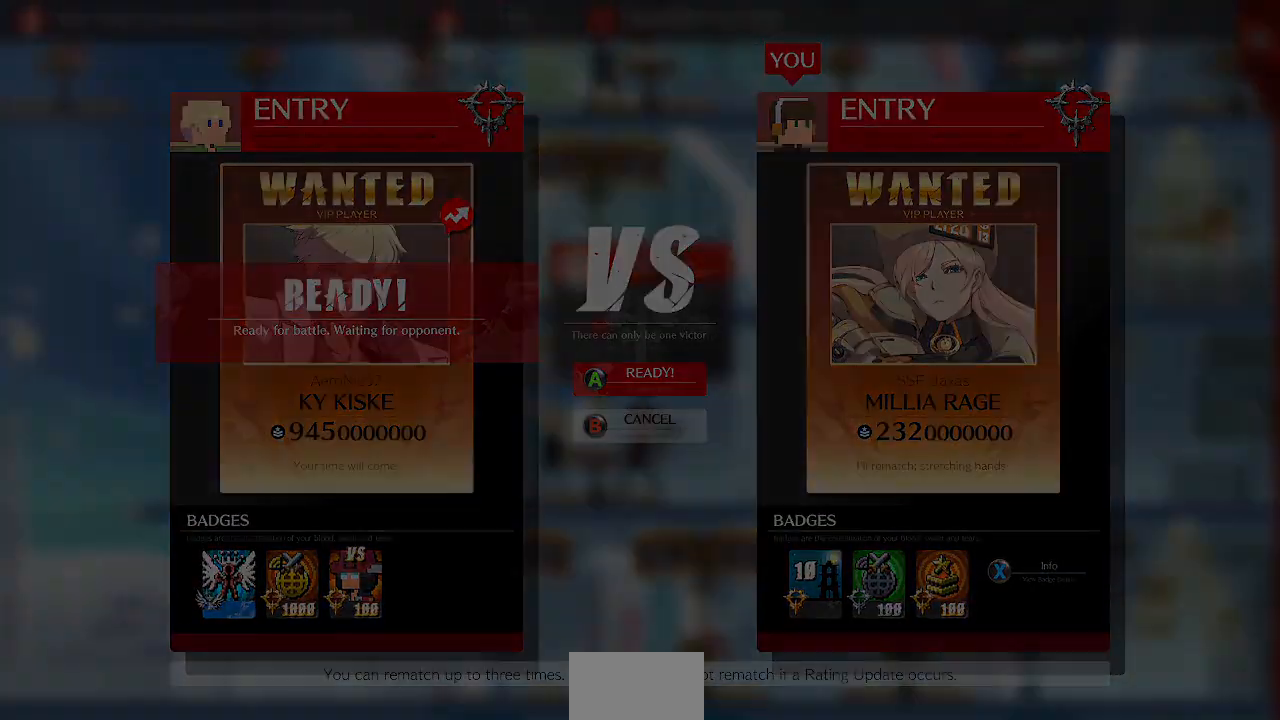
{"dt_ms": 480, "buttons": [], "events": []}
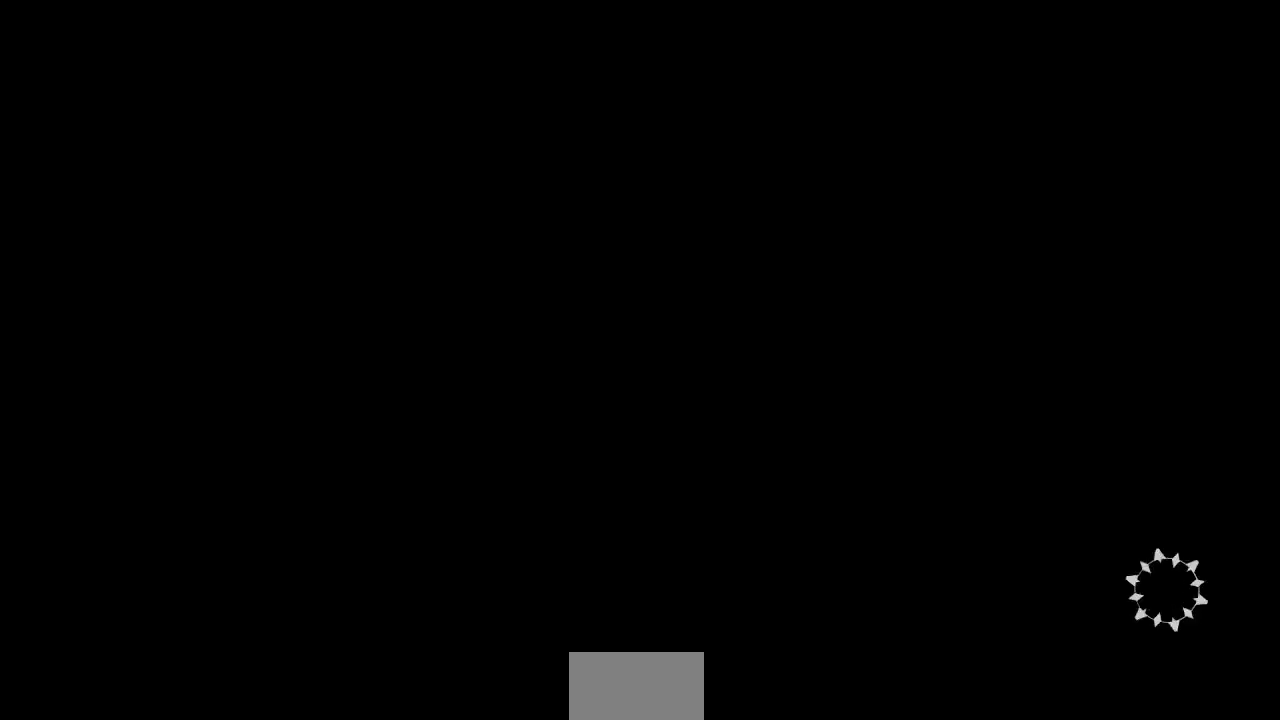
{"dt_ms": 520, "buttons": [], "events": []}
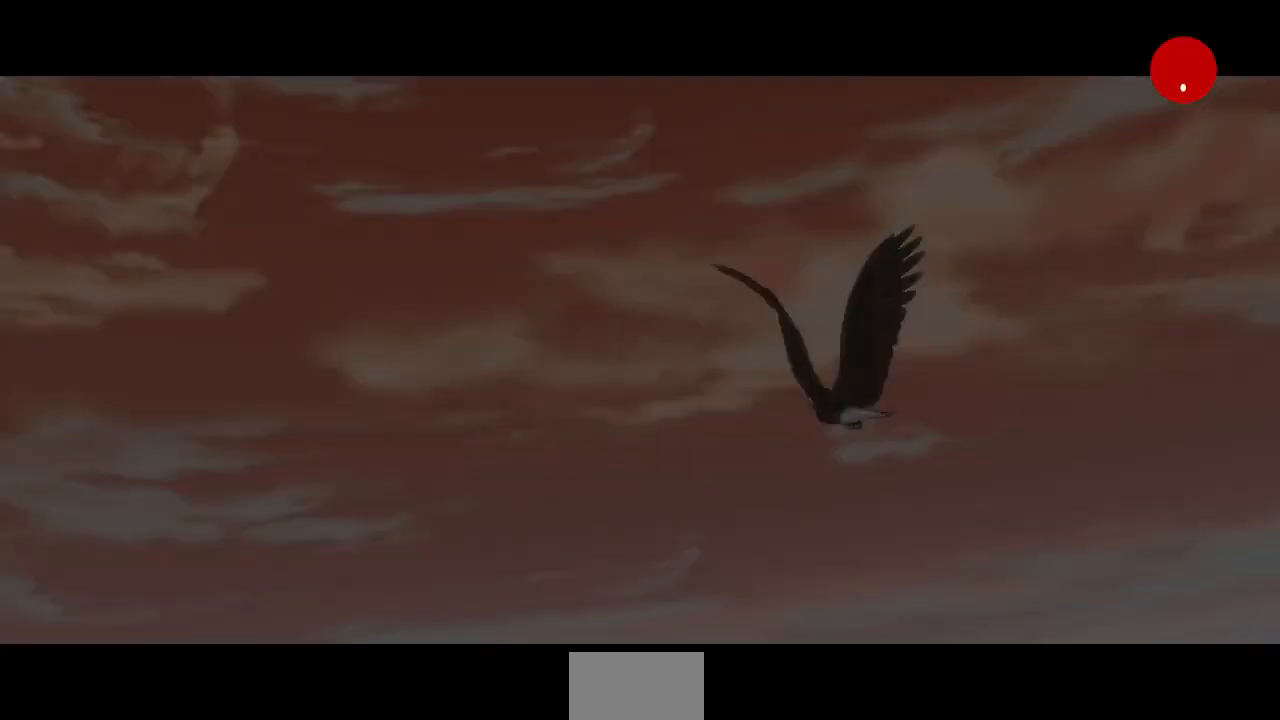
{"dt_ms": 480, "buttons": [], "events": [[400, "CROSS", "down"], [480, "CROSS", "up"]]}